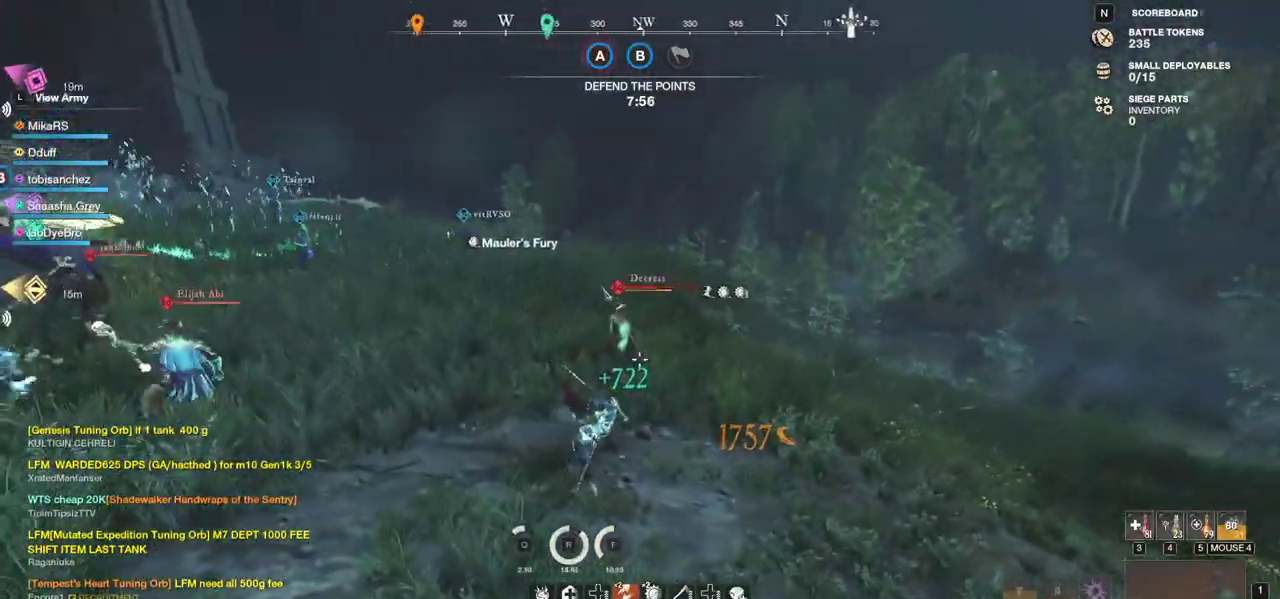
Gameplay with keyboard and mouse; each line is a JSON object with the keys and mouse buttons held at the frame after it. "events" lists presses ("down") and releases ("up") of "a", "ctrl", "d", "e", "f", "q", "r", "s", "shift", "space", "tab", "w", "mouse_left", "mouse_wheel", "mouse_right", "mouse_mb4" and "mouse_mb5" between this image and that frame as [ms after this image, input, new state], when the widget could be followed in between. "mouse_left", "mouse_wheel", "mouse_right", "mouse_mb4", "mouse_mb5" = the "left", "wheel", "right", "mb4", "mb5" buttons of the "mouse" list. No other keys are recorded. "wheel" means that the mouse wheel is clicked or scrolled. Mouse movement is not recorded.
{"keys": ["w"], "mouse": ["left"], "events": [[67, "shift", "up"], [300, "mouse_left", "down"]]}
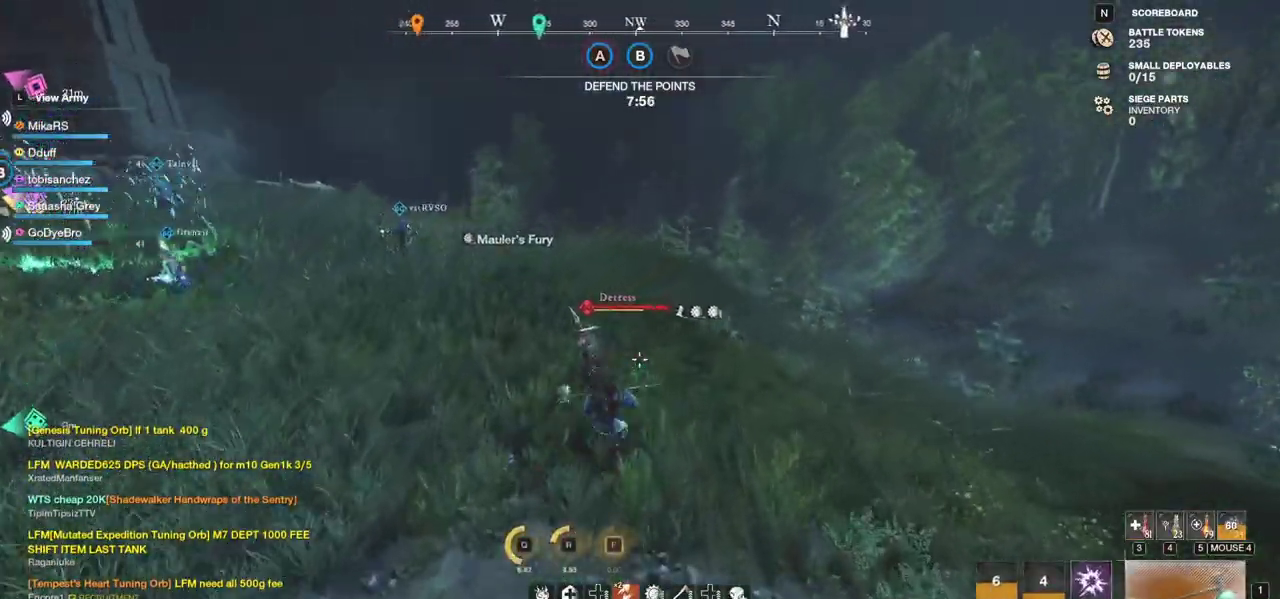
{"keys": ["w"], "mouse": [], "events": [[133, "mouse_left", "up"]]}
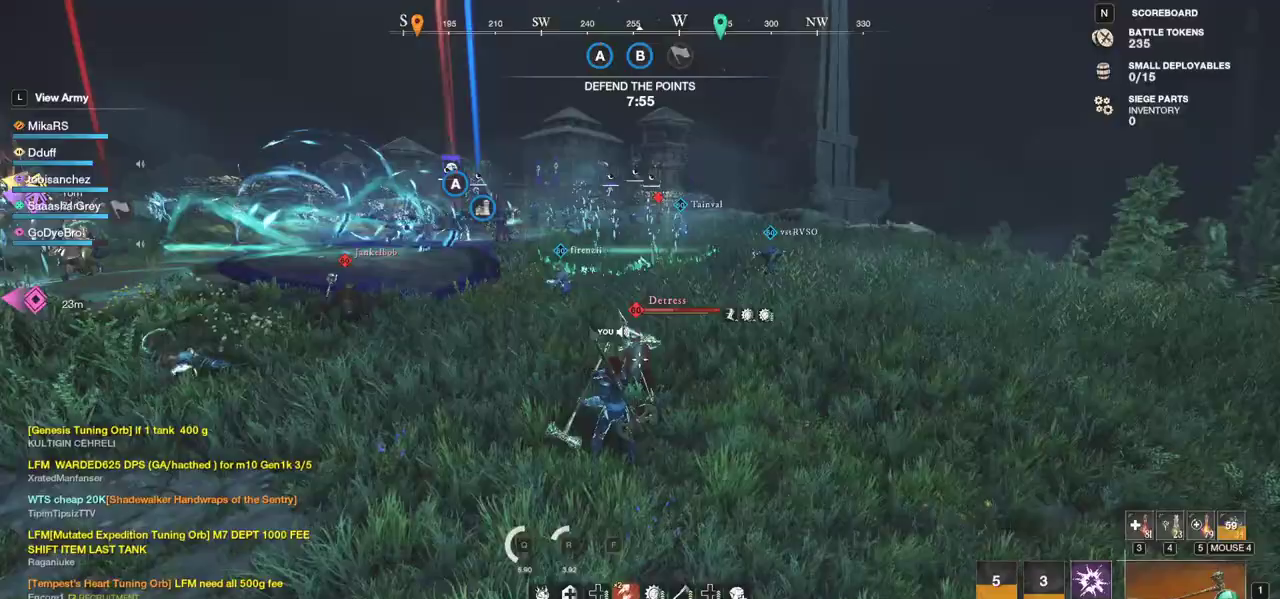
{"keys": ["shift", "w"], "mouse": [], "events": [[400, "shift", "down"]]}
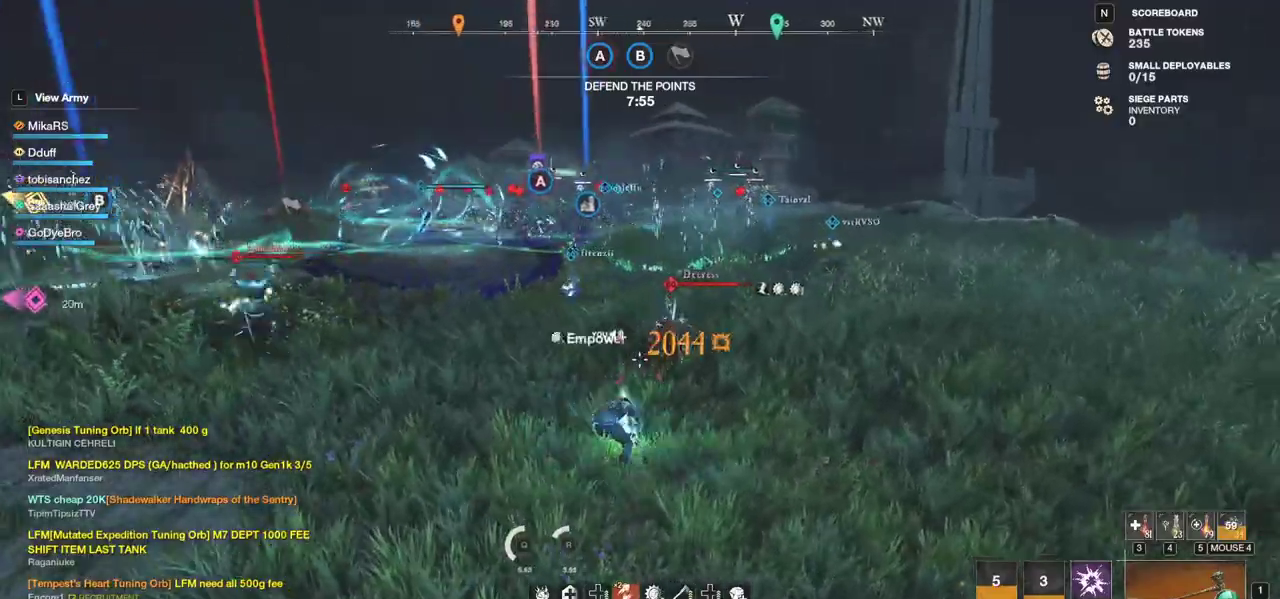
{"keys": ["w"], "mouse": ["left"], "events": [[117, "shift", "up"], [417, "mouse_left", "down"]]}
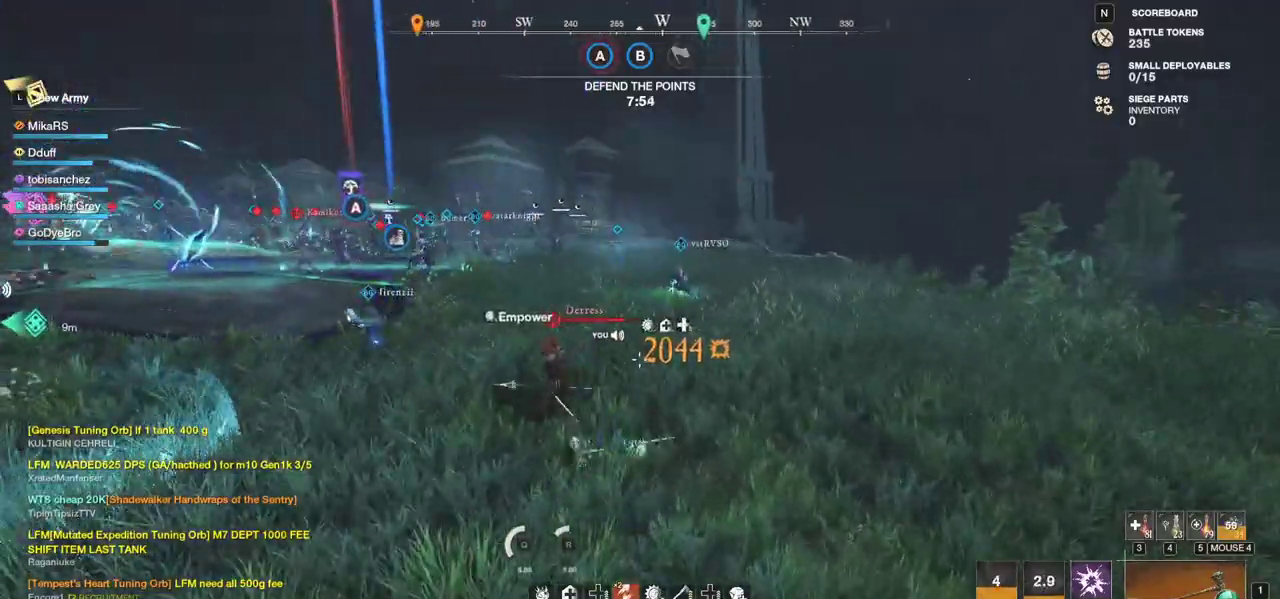
{"keys": ["w"], "mouse": [], "events": [[367, "mouse_left", "up"]]}
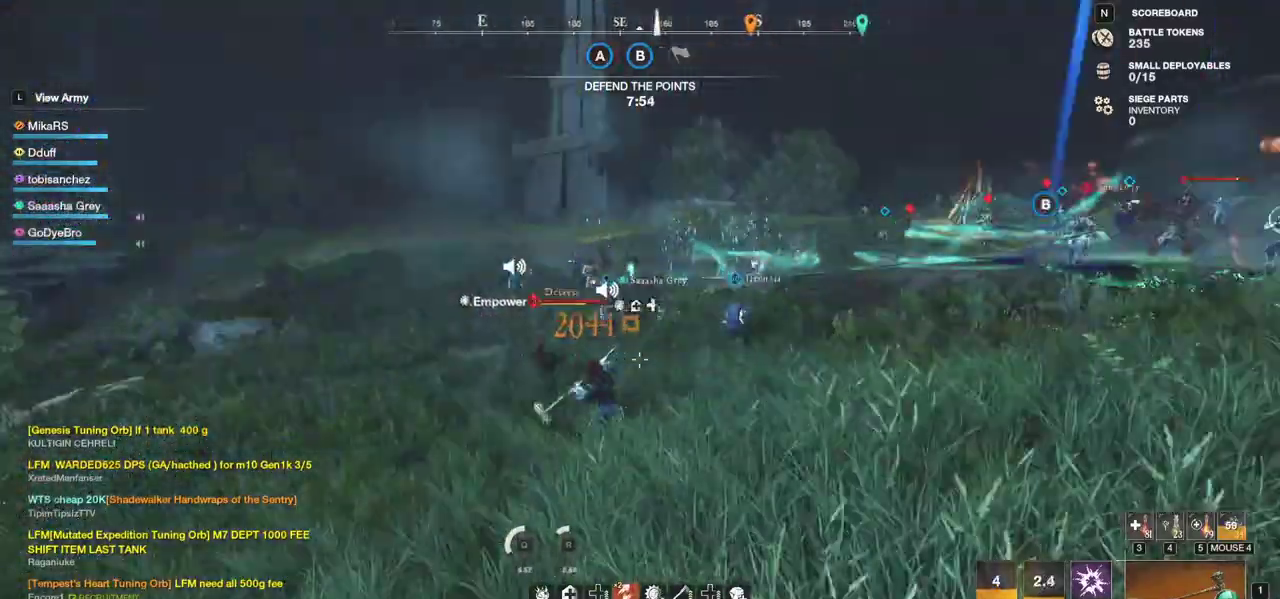
{"keys": ["w"], "mouse": [], "events": []}
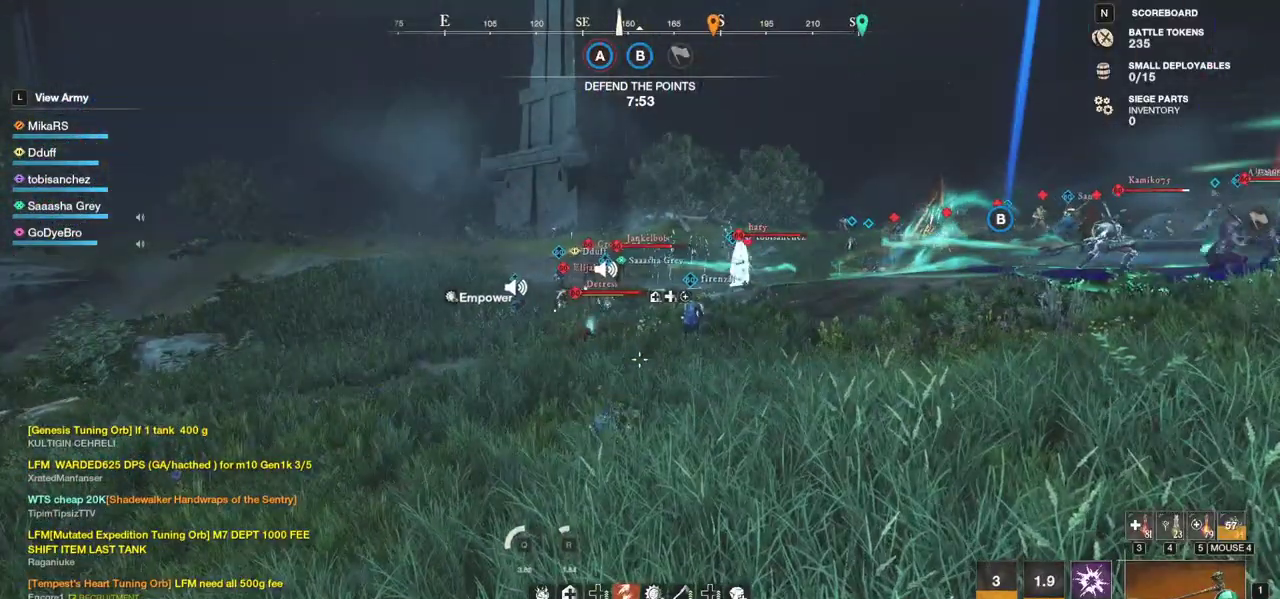
{"keys": ["shift", "w"], "mouse": [], "events": [[400, "shift", "down"]]}
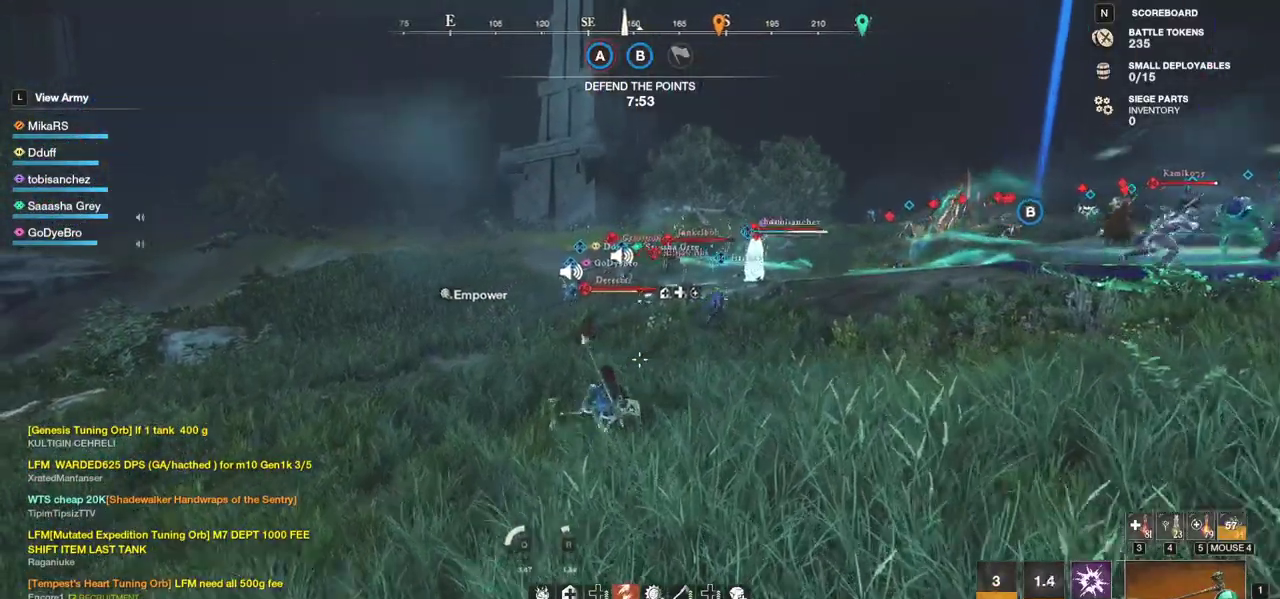
{"keys": ["a", "w"], "mouse": [], "events": [[67, "shift", "up"], [450, "a", "down"]]}
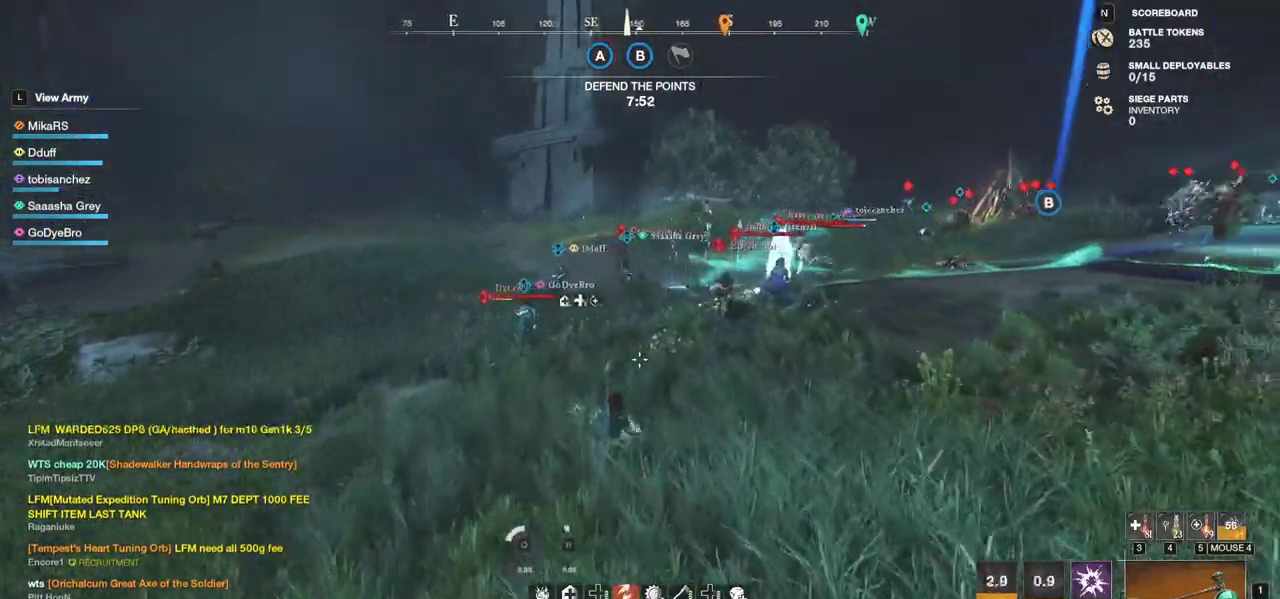
{"keys": ["w"], "mouse": [], "events": [[200, "a", "up"]]}
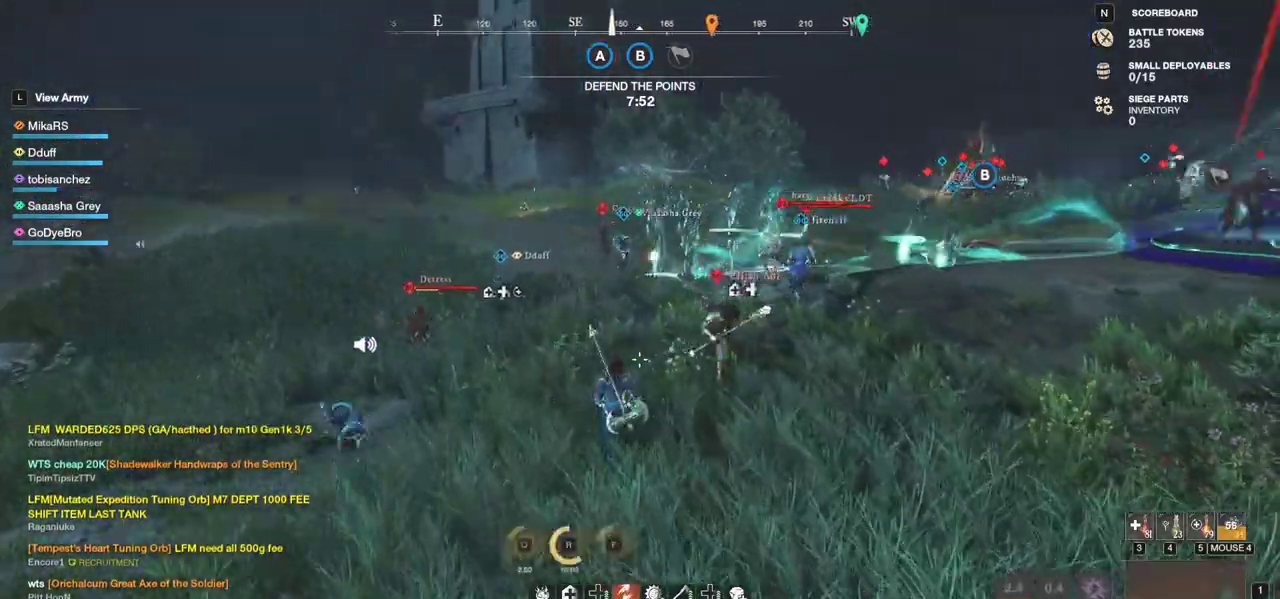
{"keys": ["d", "w"], "mouse": [], "events": [[367, "d", "down"]]}
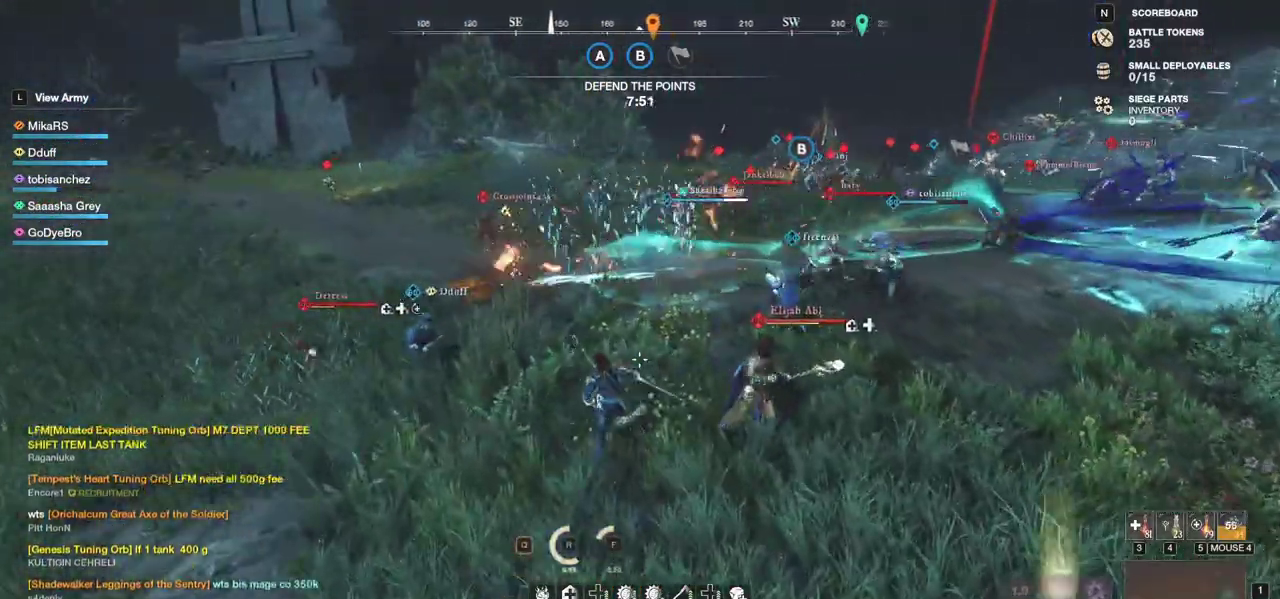
{"keys": ["d", "w"], "mouse": [], "events": [[217, "d", "up"], [433, "d", "down"]]}
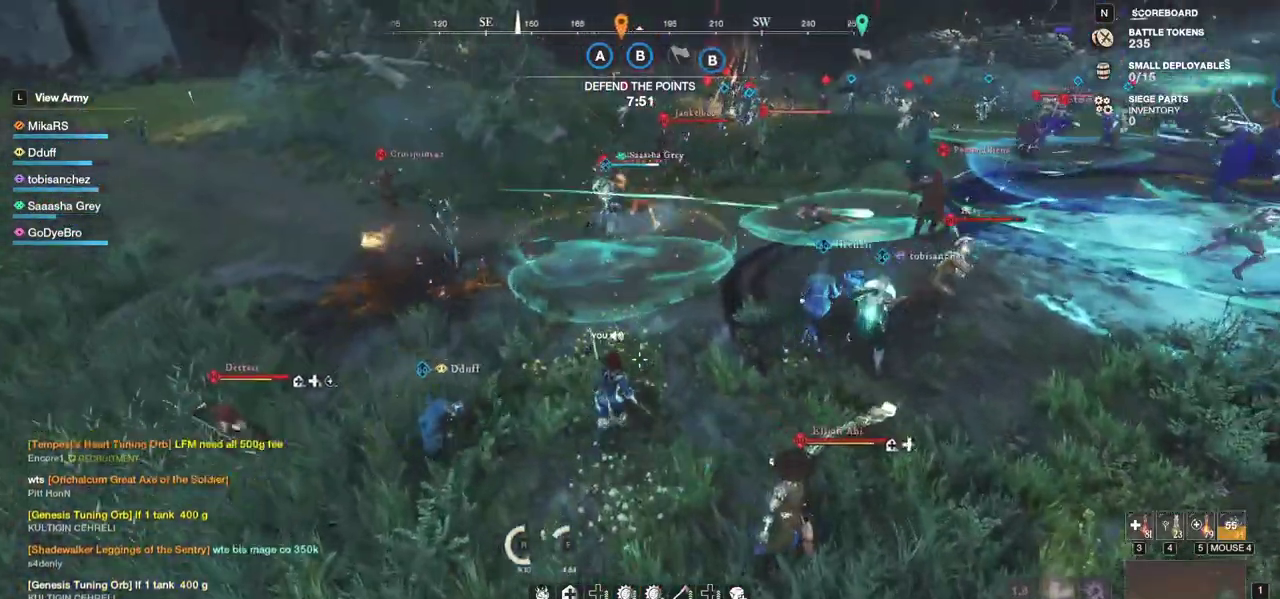
{"keys": ["w"], "mouse": [], "events": [[350, "d", "up"]]}
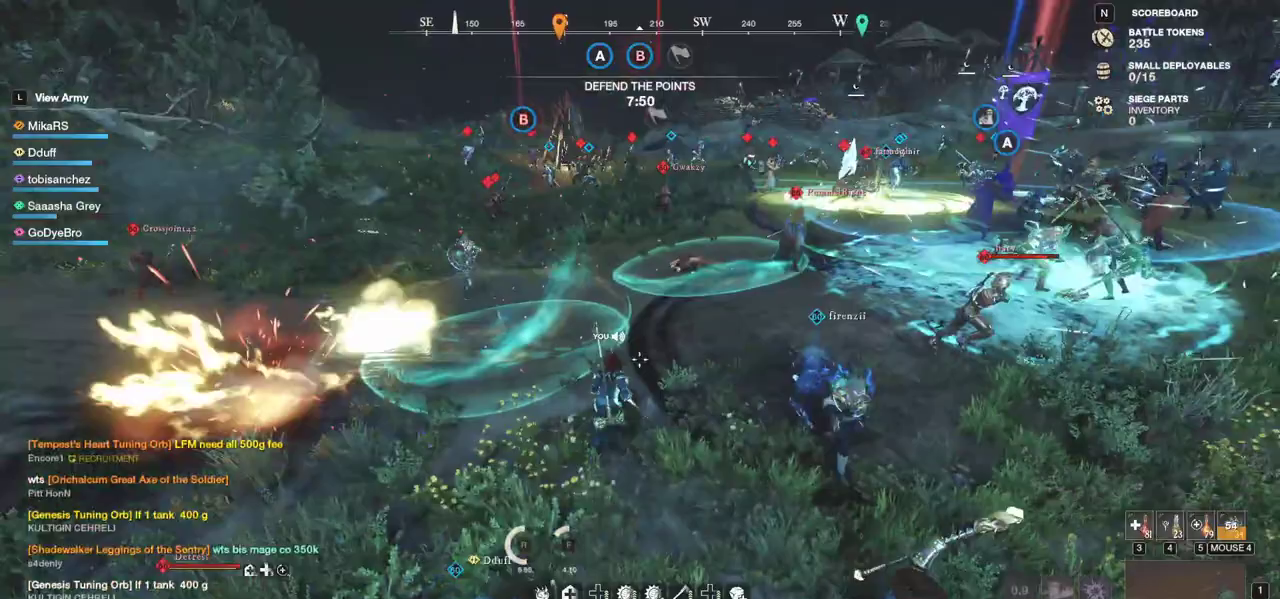
{"keys": ["w"], "mouse": [], "events": [[267, "mouse_wheel", "down"], [317, "mouse_wheel", "up"]]}
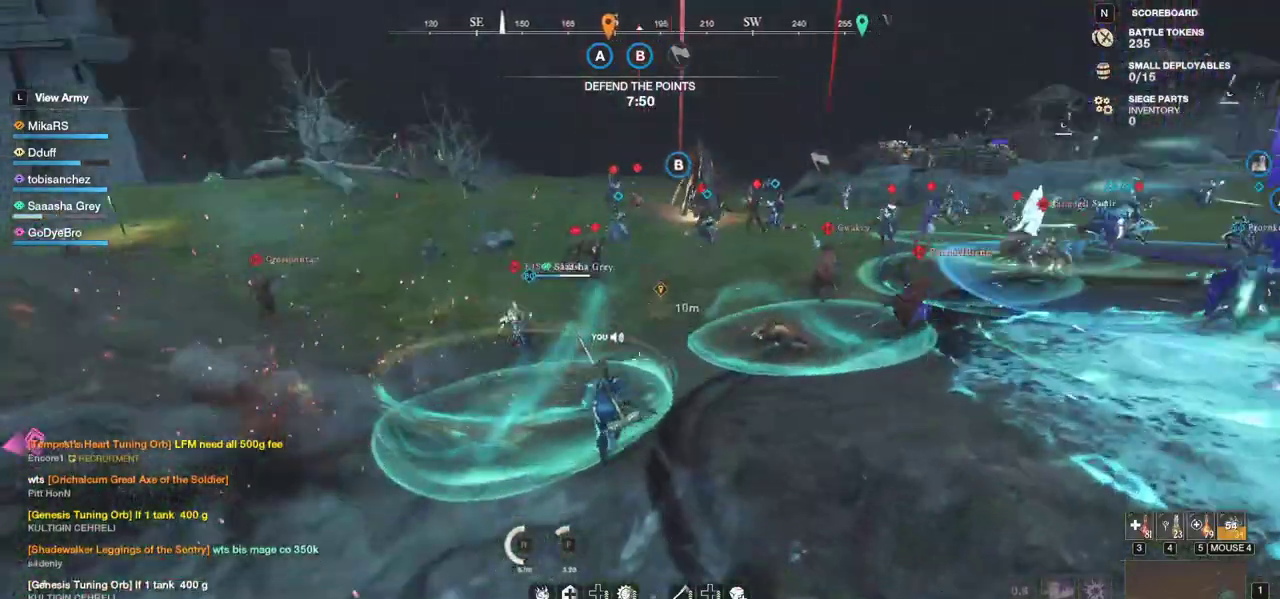
{"keys": ["r", "w"], "mouse": [], "events": [[500, "r", "down"]]}
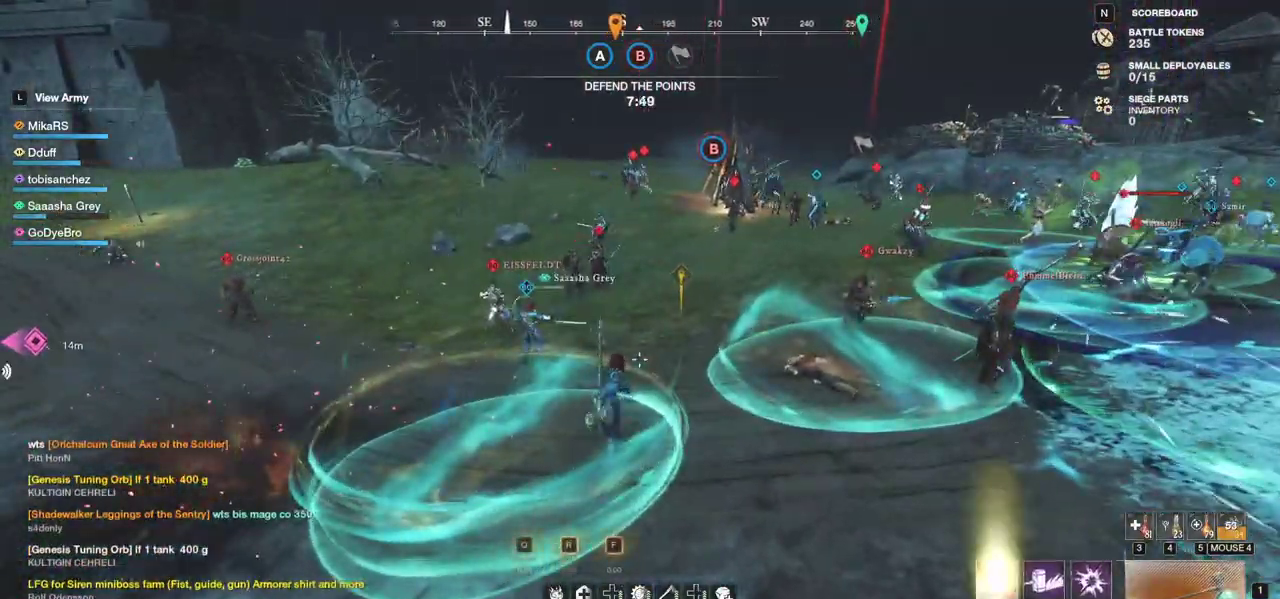
{"keys": ["w"], "mouse": [], "events": [[100, "r", "up"], [167, "r", "down"], [267, "r", "up"], [317, "r", "down"], [417, "r", "up"]]}
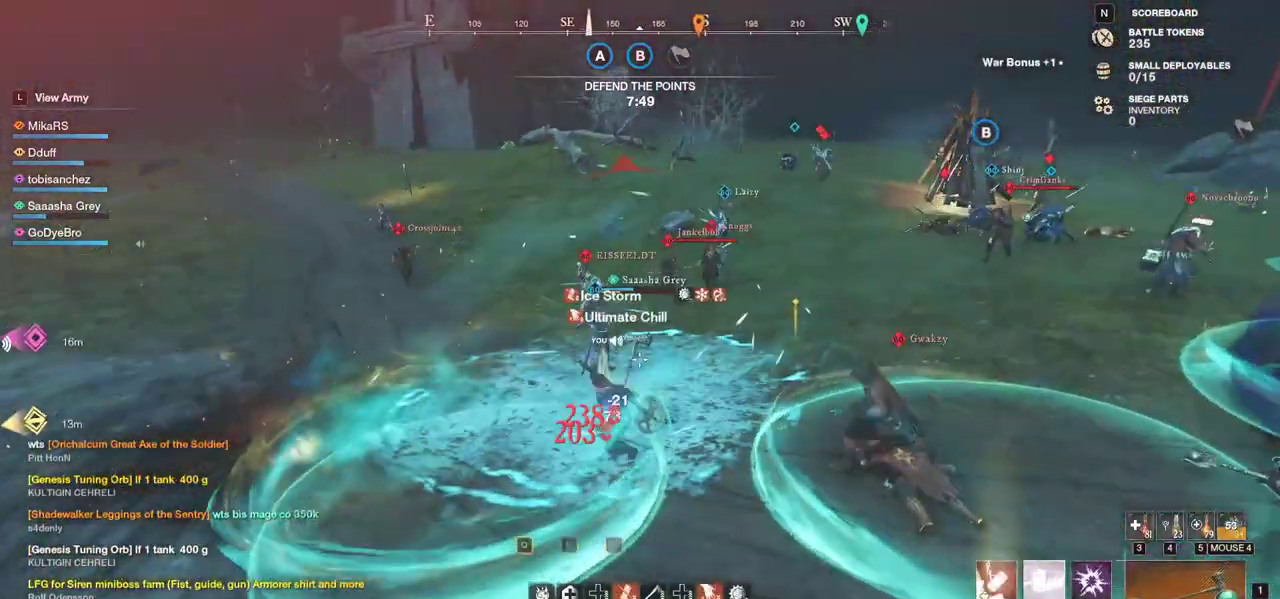
{"keys": ["w"], "mouse": [], "events": []}
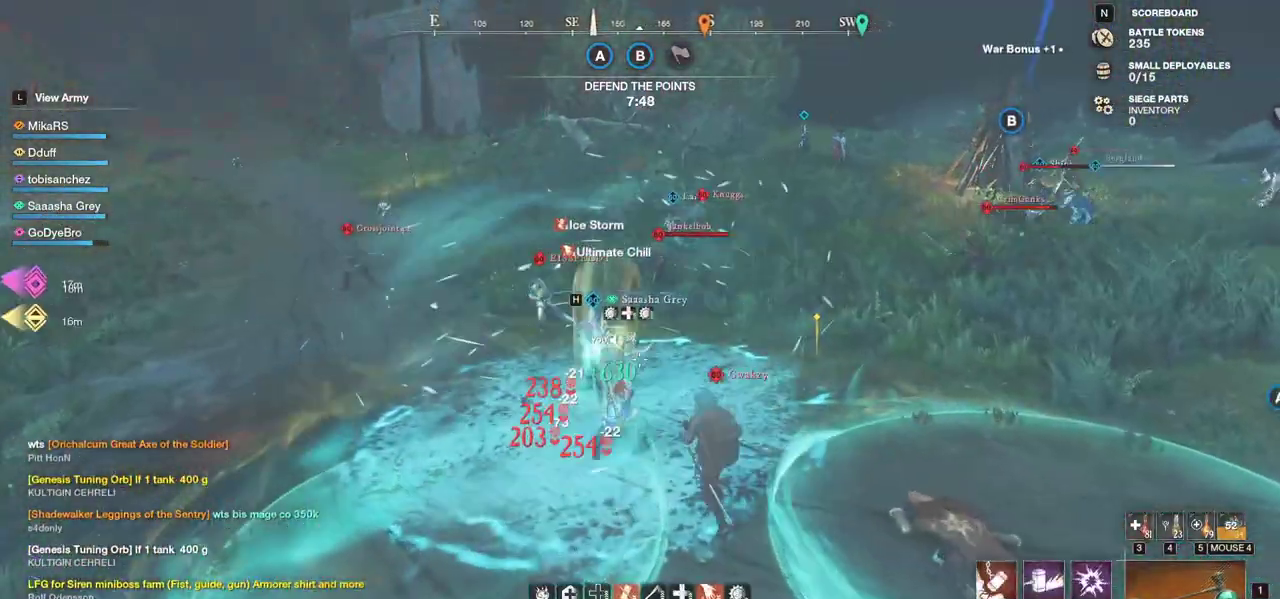
{"keys": ["shift", "w"], "mouse": [], "events": [[17, "a", "down"], [33, "shift", "down"], [183, "a", "up"], [183, "shift", "up"], [250, "shift", "down"], [367, "shift", "up"], [433, "shift", "down"]]}
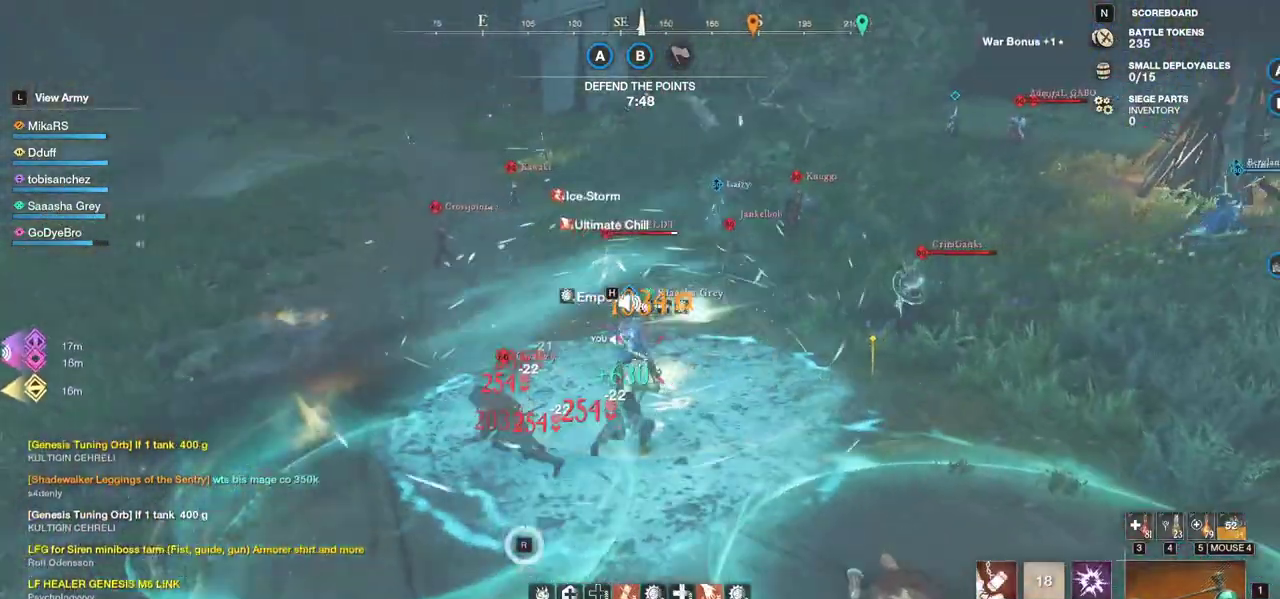
{"keys": ["w"], "mouse": [], "events": [[50, "shift", "up"], [100, "shift", "down"], [217, "shift", "up"], [267, "shift", "down"], [483, "shift", "up"]]}
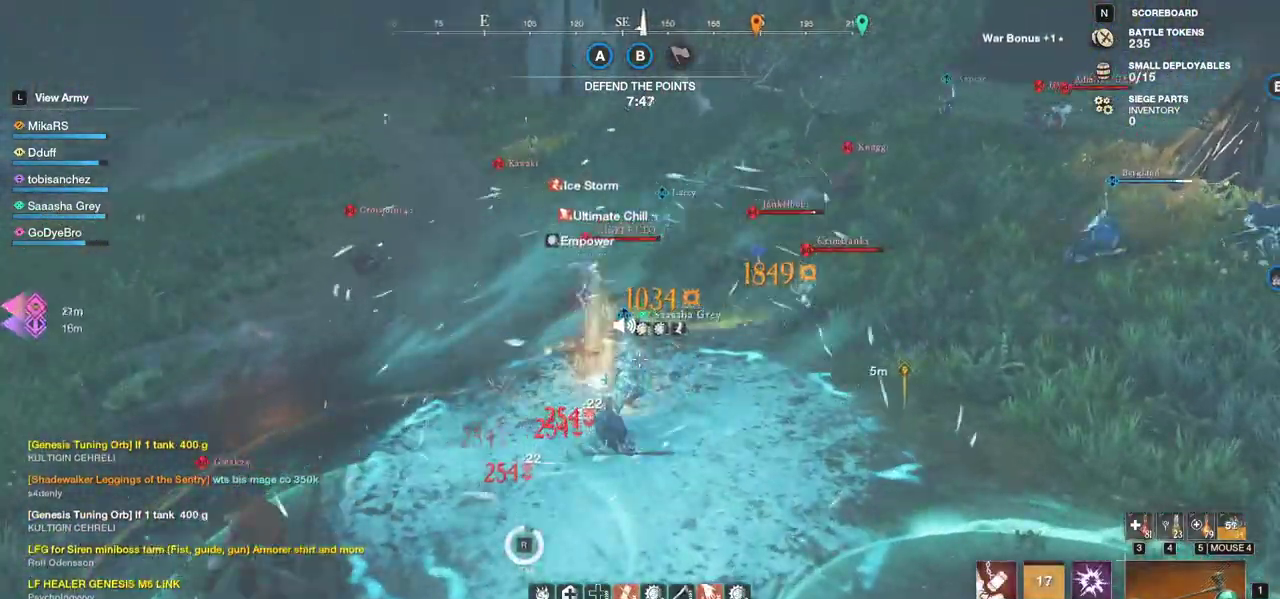
{"keys": ["a", "f", "w"], "mouse": [], "events": [[417, "f", "down"], [483, "a", "down"]]}
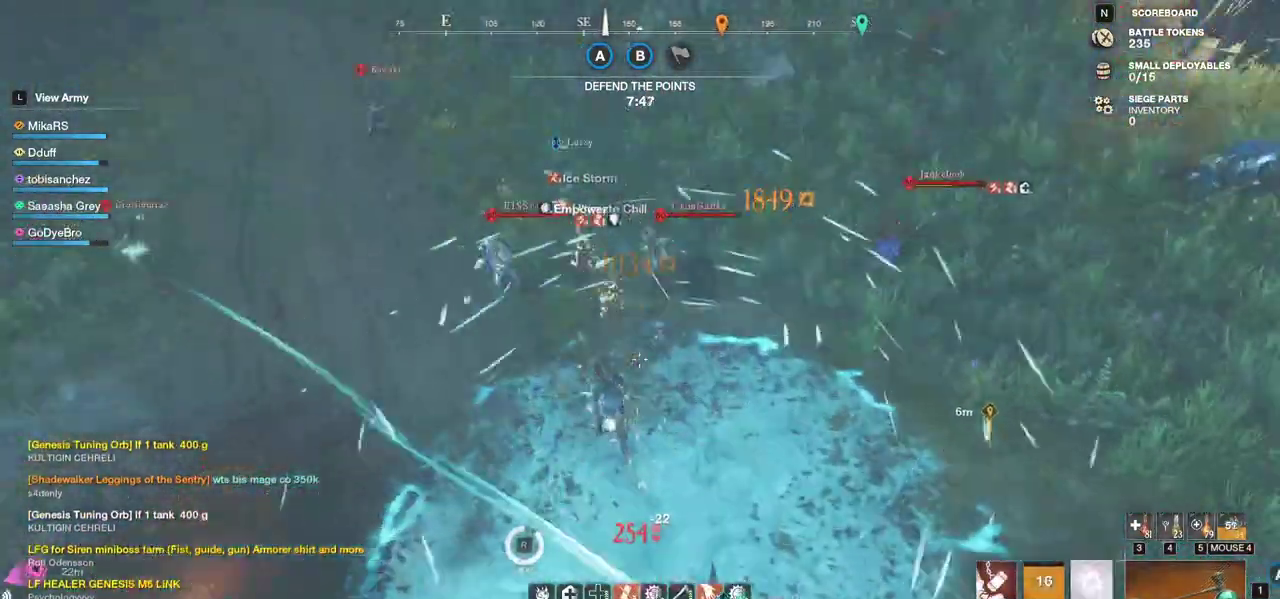
{"keys": ["a", "s"], "mouse": [], "events": [[33, "f", "up"], [83, "f", "down"], [167, "w", "up"], [267, "s", "down"], [433, "f", "up"]]}
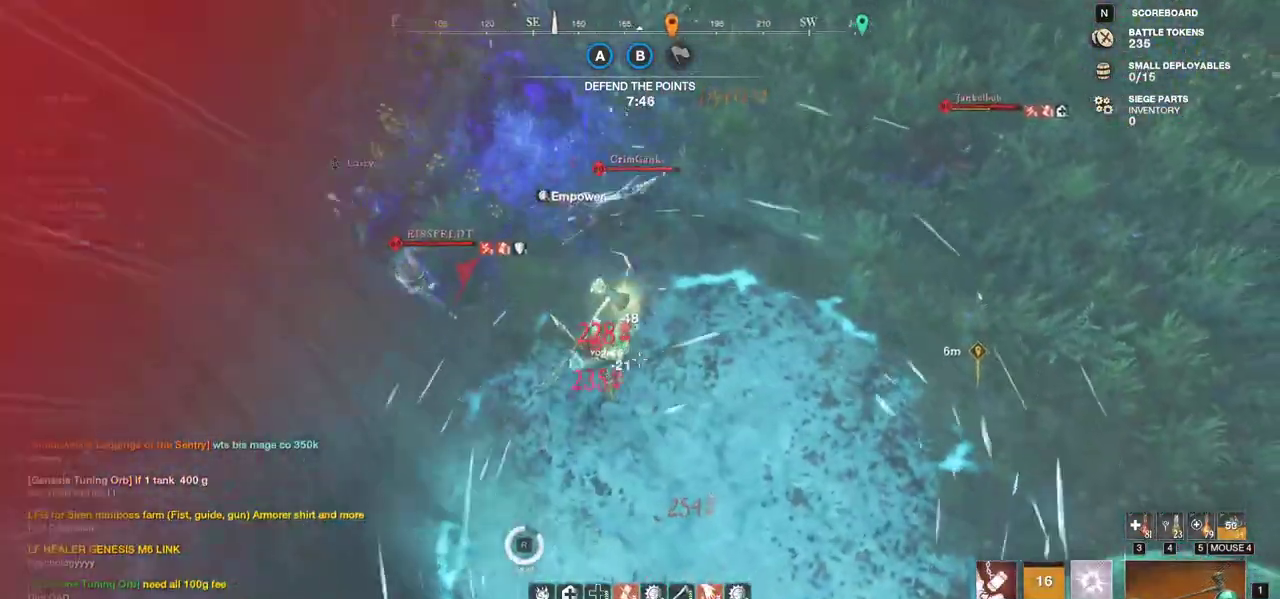
{"keys": ["d"], "mouse": [], "events": [[300, "a", "up"], [317, "d", "down"], [400, "s", "up"]]}
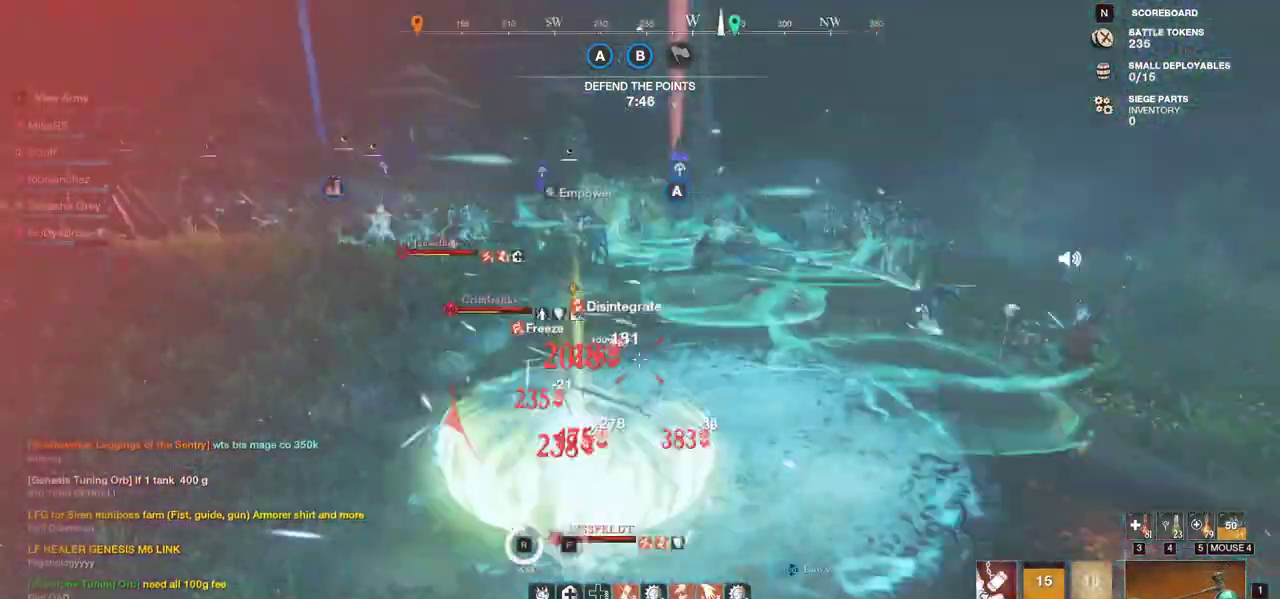
{"keys": ["d", "w"], "mouse": [], "events": [[167, "w", "down"], [283, "shift", "down"], [450, "shift", "up"]]}
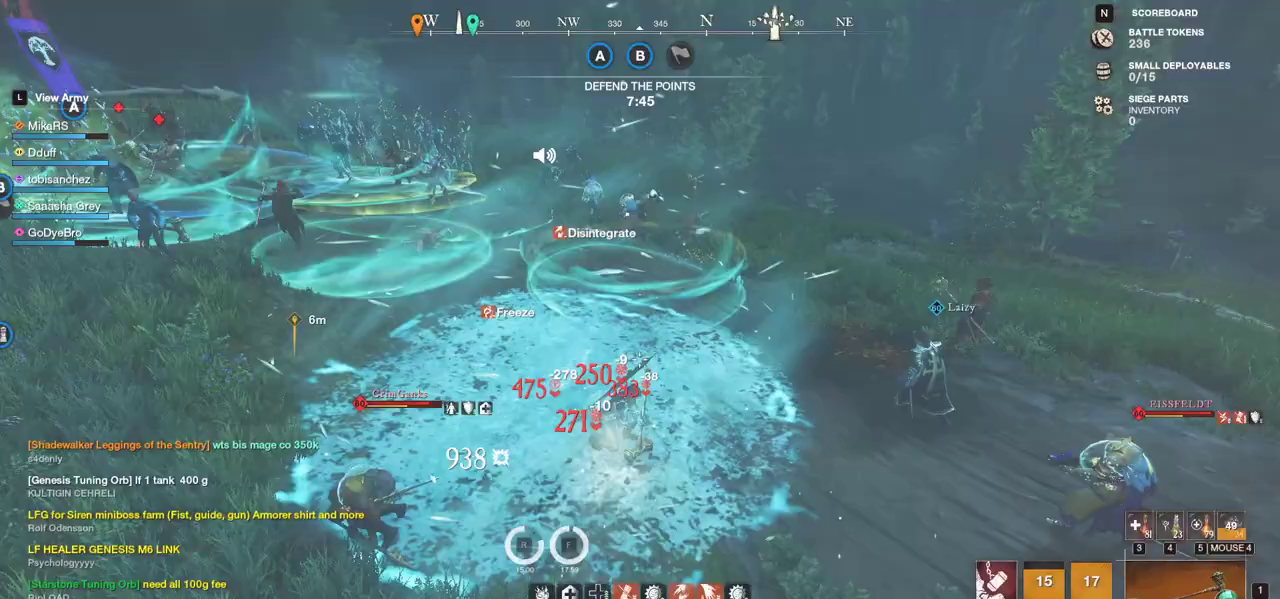
{"keys": ["w"], "mouse": [], "events": [[367, "d", "up"]]}
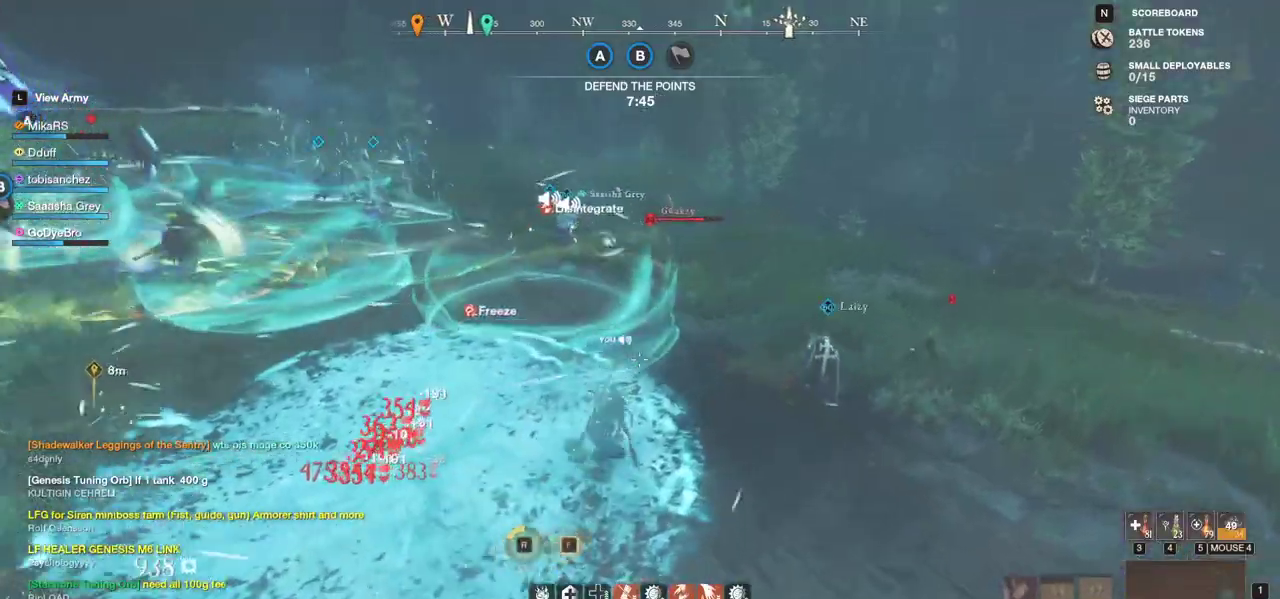
{"keys": ["w"], "mouse": [], "events": []}